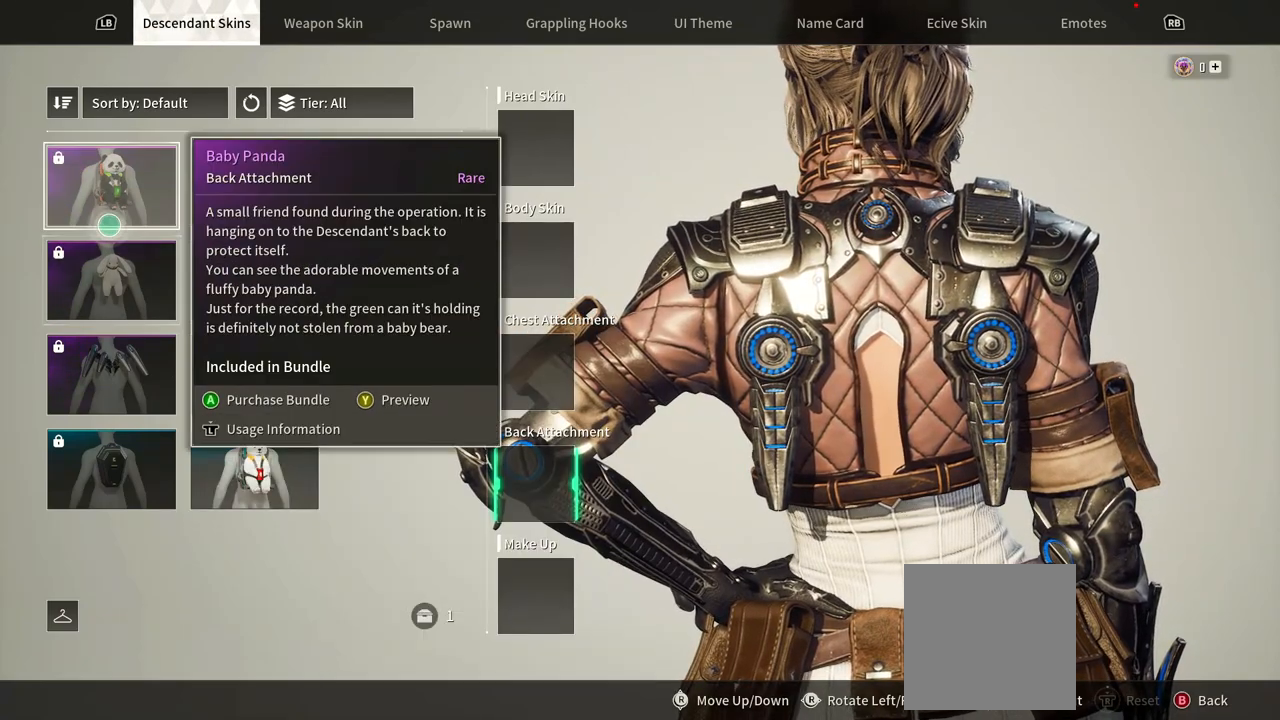
Gameplay with a controller (Xbox layout); each line is a JSON object with the inputs held at the frame after it (dt_ms = milliseconds from this image to that frame). "events" lists button and stick changes between this image and that frame as [ms after this image, input, new state], when the widget could be followed in between. Not read: HOME SELECT START.
{"dt_ms": 500, "buttons": ["A"], "left_stick": "center", "right_stick": "center", "events": [[100, "left_stick", "up"], [217, "left_stick", "center"], [500, "A", "down"]]}
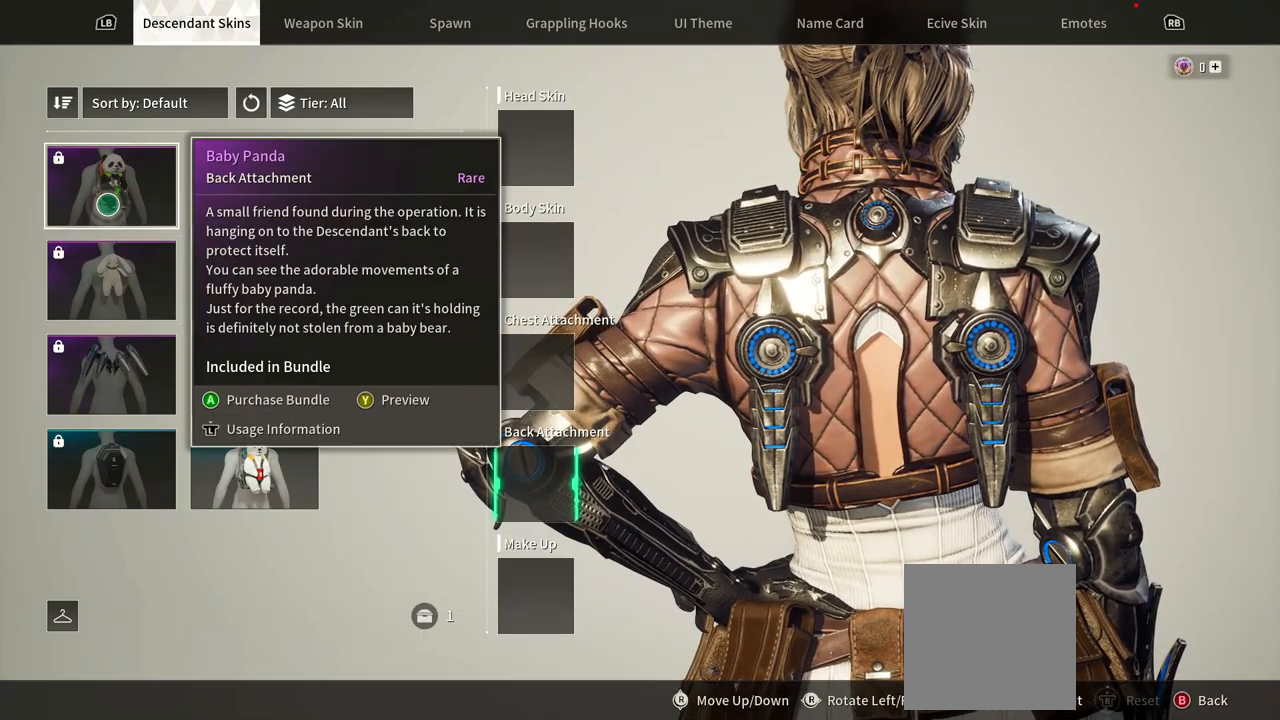
{"dt_ms": 500, "buttons": [], "left_stick": "center", "right_stick": "center", "events": [[167, "A", "up"]]}
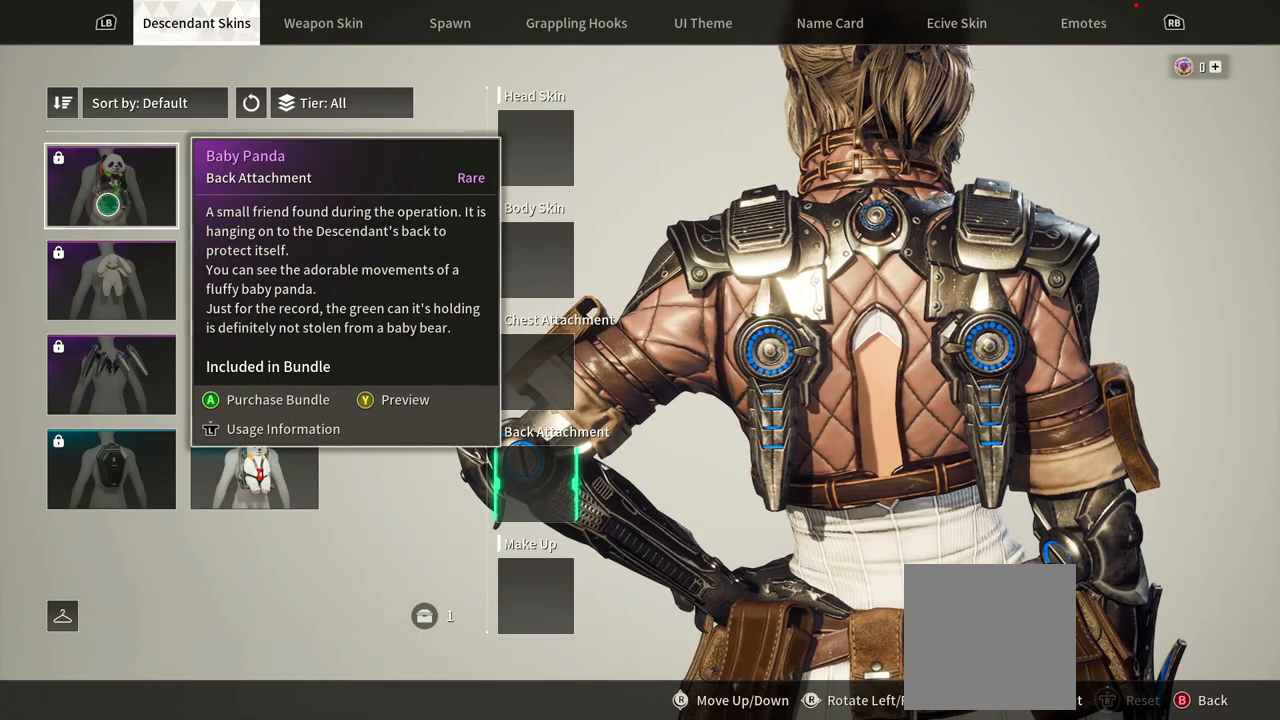
{"dt_ms": 500, "buttons": [], "left_stick": "center", "right_stick": "center", "events": [[33, "left_stick", "down-right"], [167, "left_stick", "down"], [333, "left_stick", "center"]]}
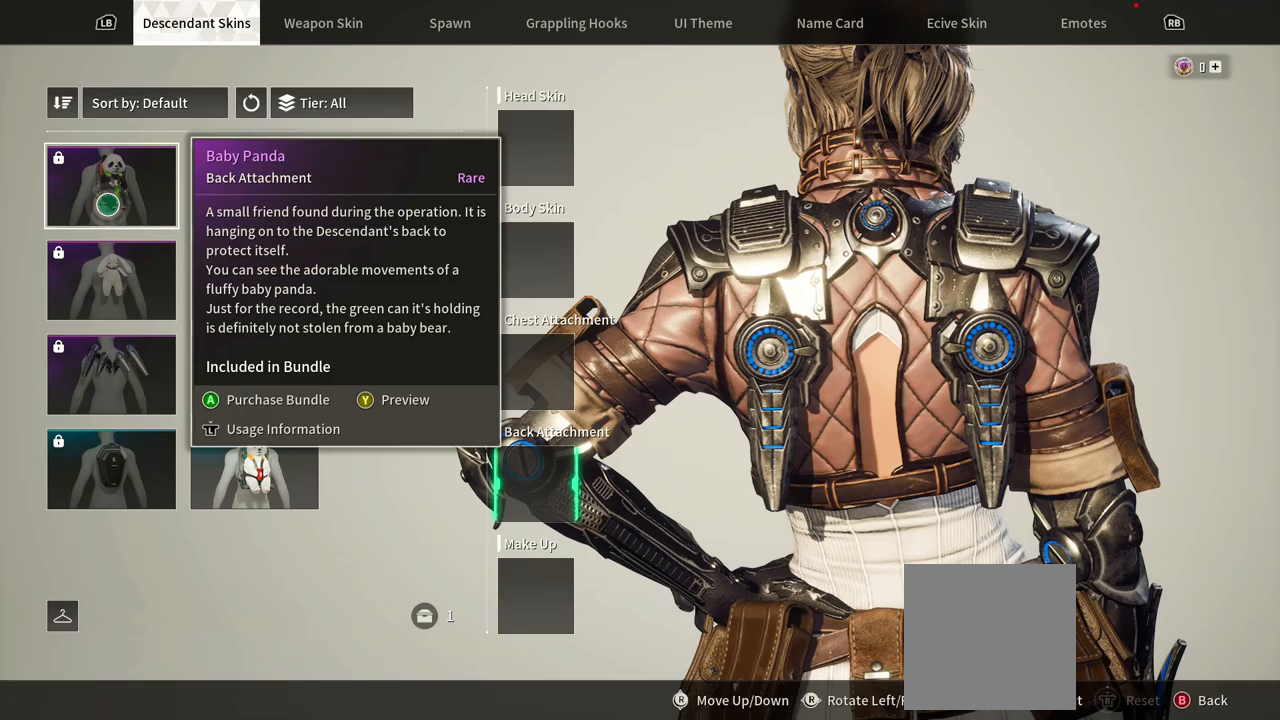
{"dt_ms": 500, "buttons": [], "left_stick": "center", "right_stick": "center"}
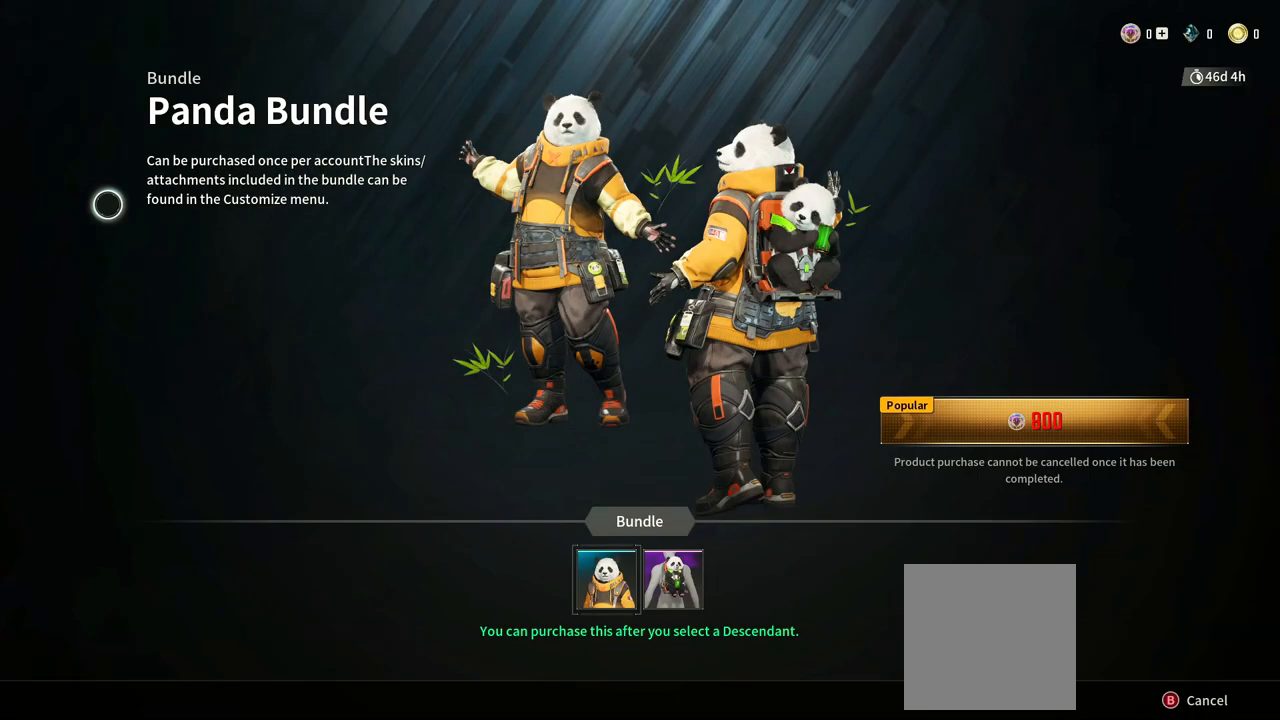
{"dt_ms": 500, "buttons": [], "left_stick": "center", "right_stick": "center", "events": []}
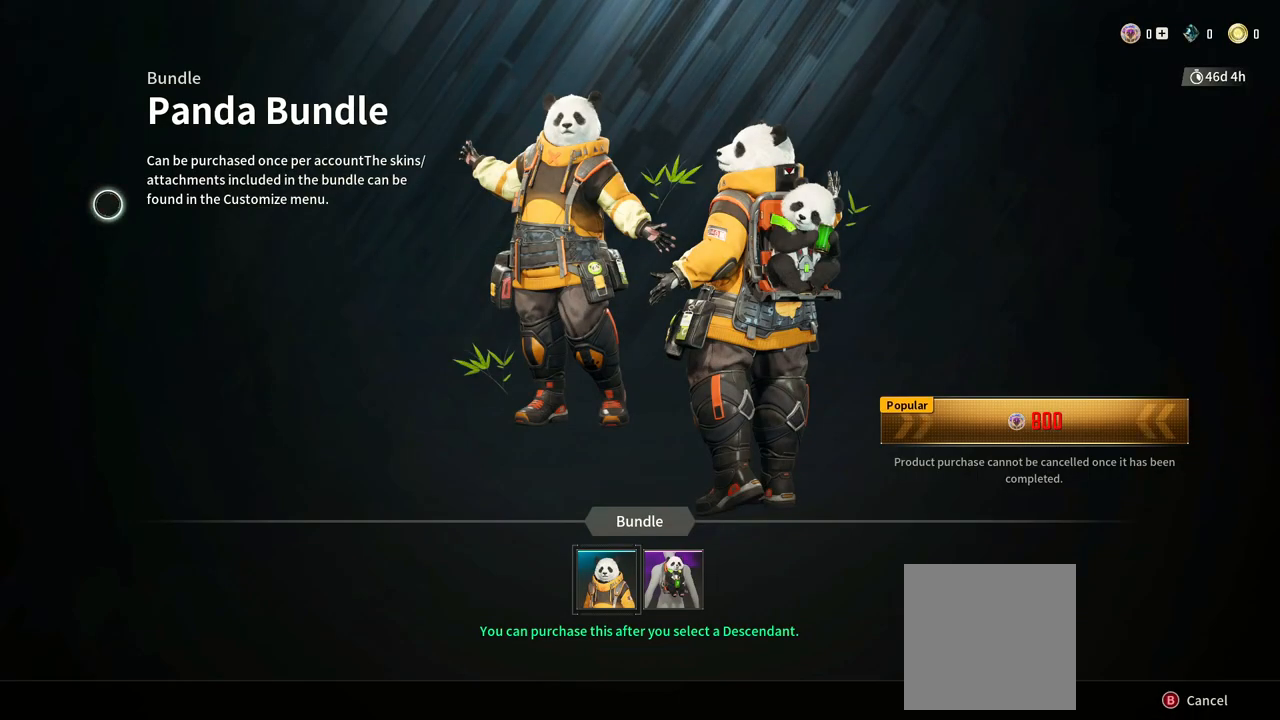
{"dt_ms": 500, "buttons": [], "left_stick": "center", "right_stick": "center"}
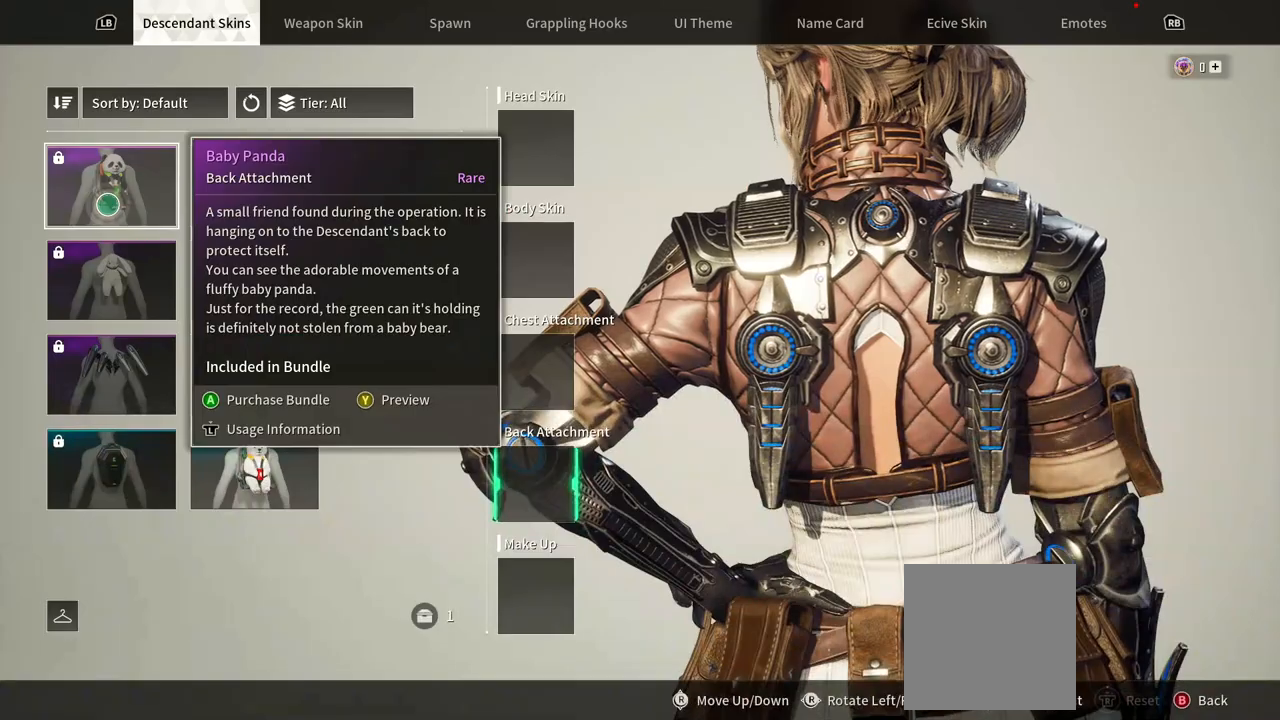
{"dt_ms": 500, "buttons": [], "left_stick": "down-right", "right_stick": "center", "events": [[350, "left_stick", "down-right"]]}
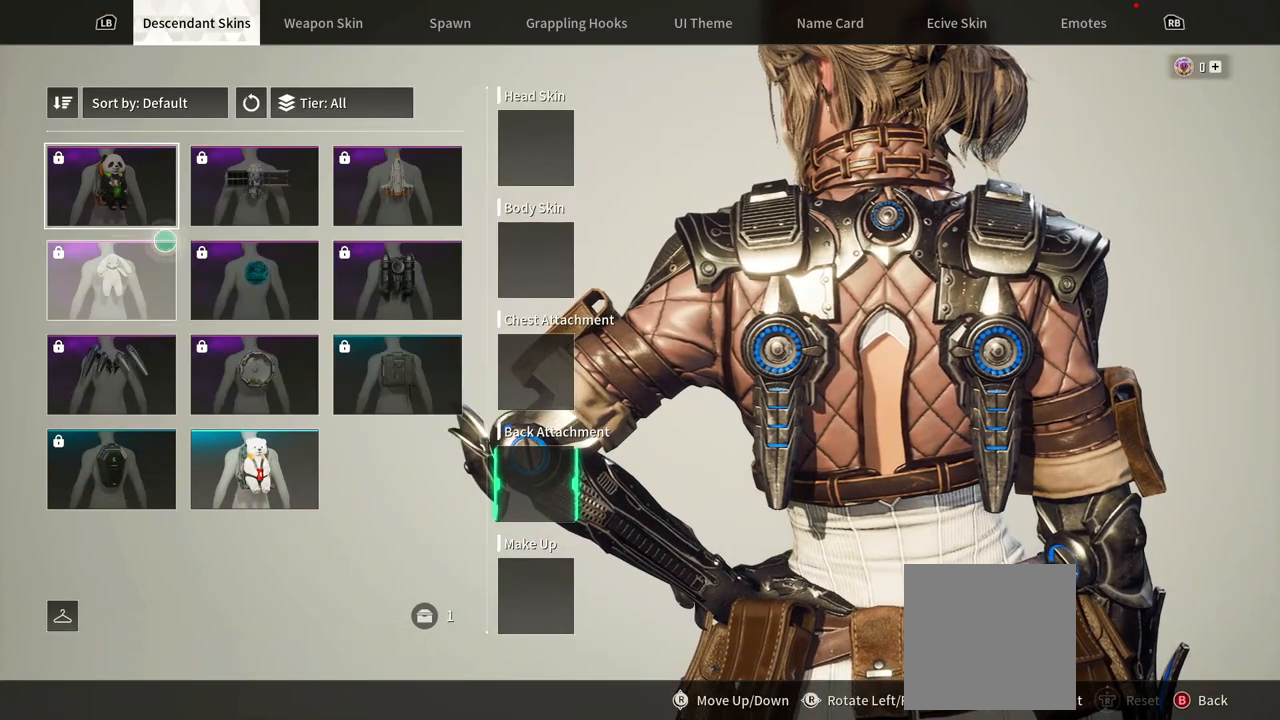
{"dt_ms": 500, "buttons": [], "left_stick": "center", "right_stick": "center", "events": [[350, "left_stick", "right"], [483, "left_stick", "center"]]}
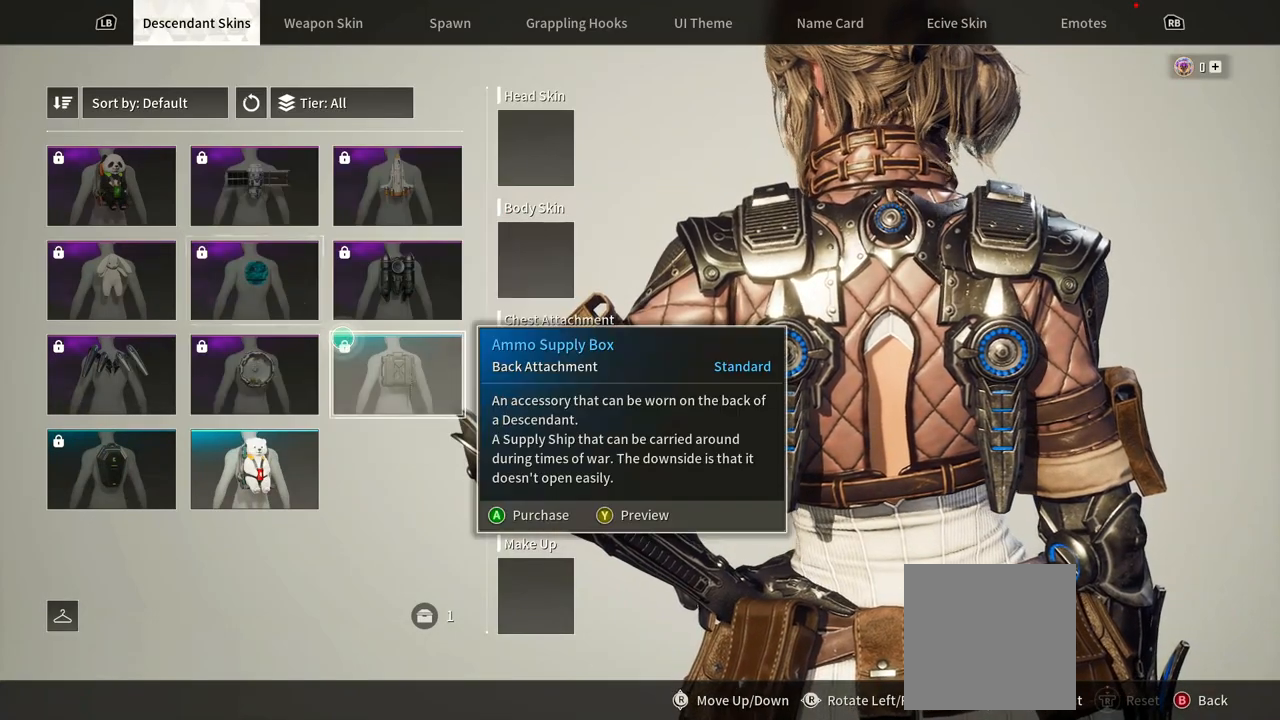
{"dt_ms": 1000, "buttons": [], "left_stick": "center", "right_stick": "center"}
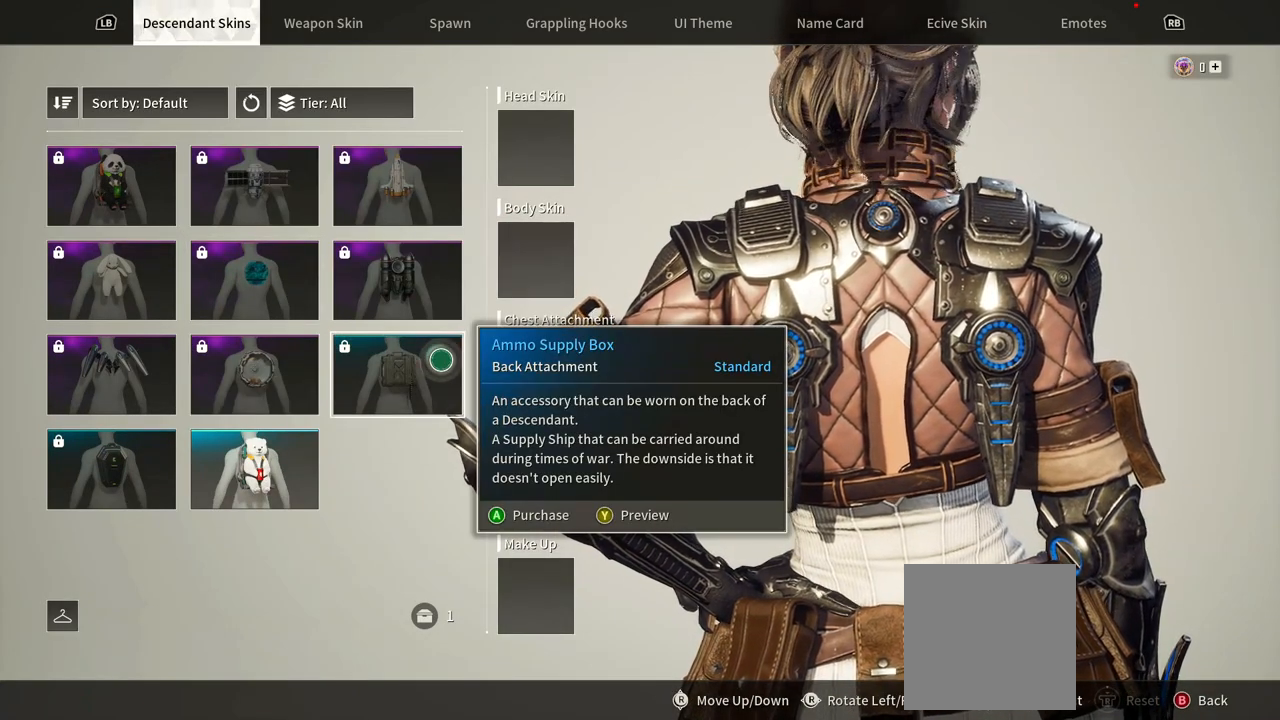
{"dt_ms": 500, "buttons": [], "left_stick": "up", "right_stick": "center", "events": [[100, "left_stick", "up"]]}
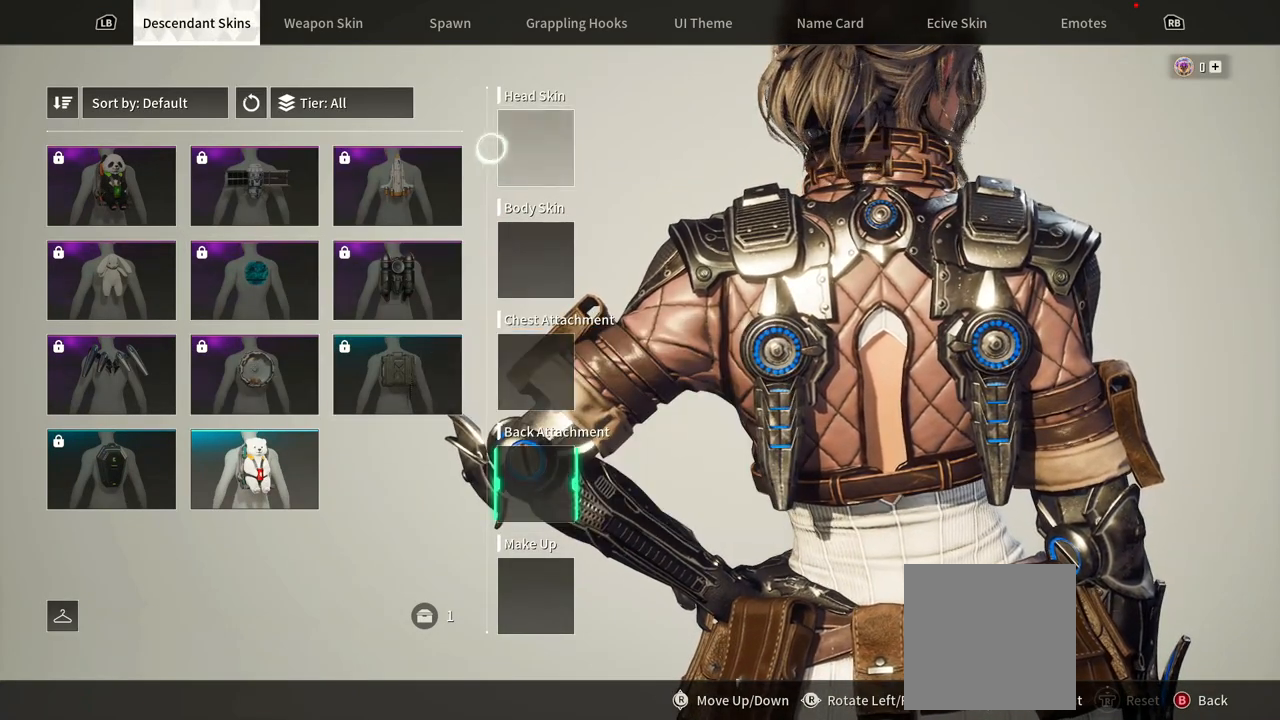
{"dt_ms": 500, "buttons": [], "left_stick": "center", "right_stick": "center", "events": [[100, "left_stick", "left"], [317, "left_stick", "center"]]}
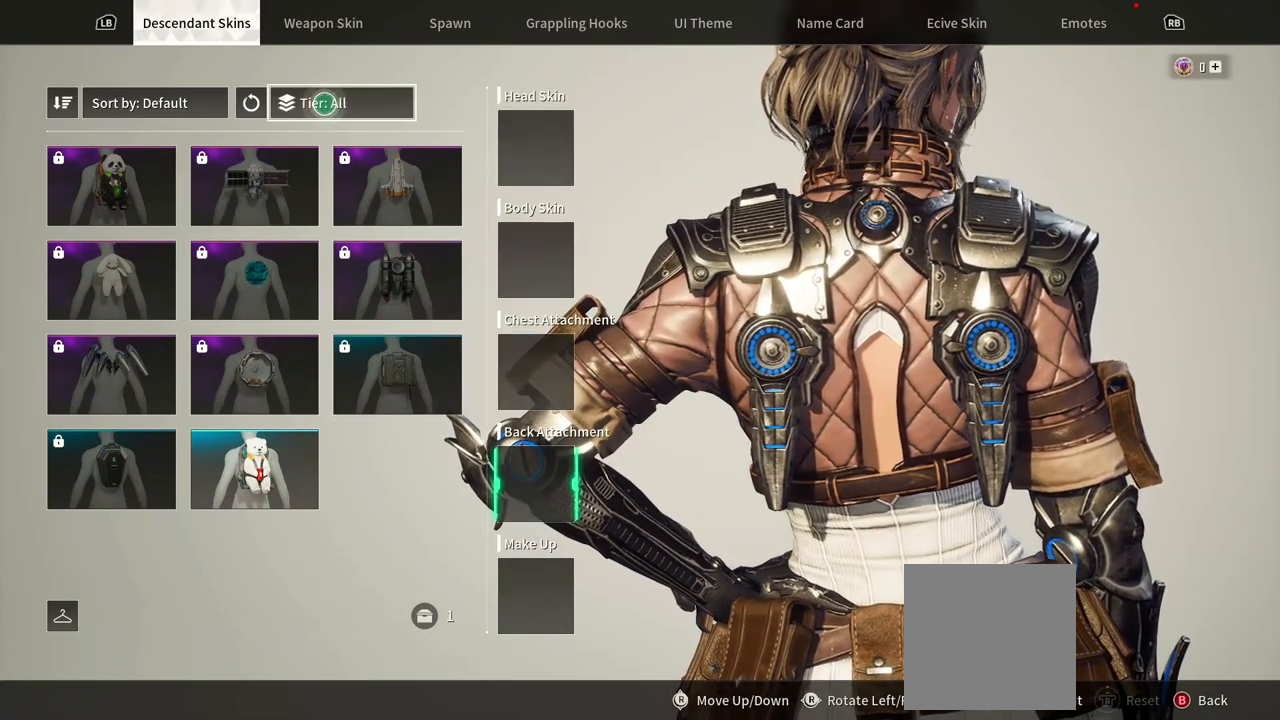
{"dt_ms": 500, "buttons": [], "left_stick": "up-right", "right_stick": "center", "events": [[150, "left_stick", "right"], [500, "left_stick", "up-right"]]}
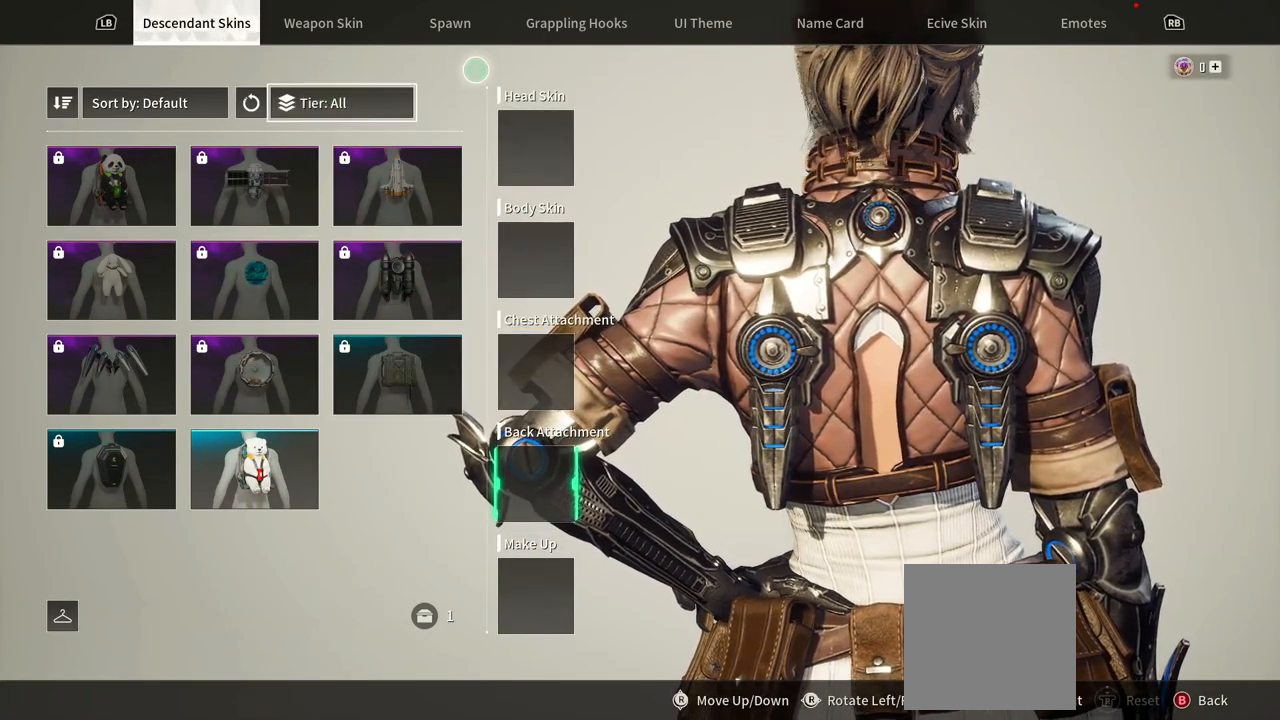
{"dt_ms": 500, "buttons": [], "left_stick": "right", "right_stick": "center", "events": [[167, "left_stick", "center"], [367, "left_stick", "right"]]}
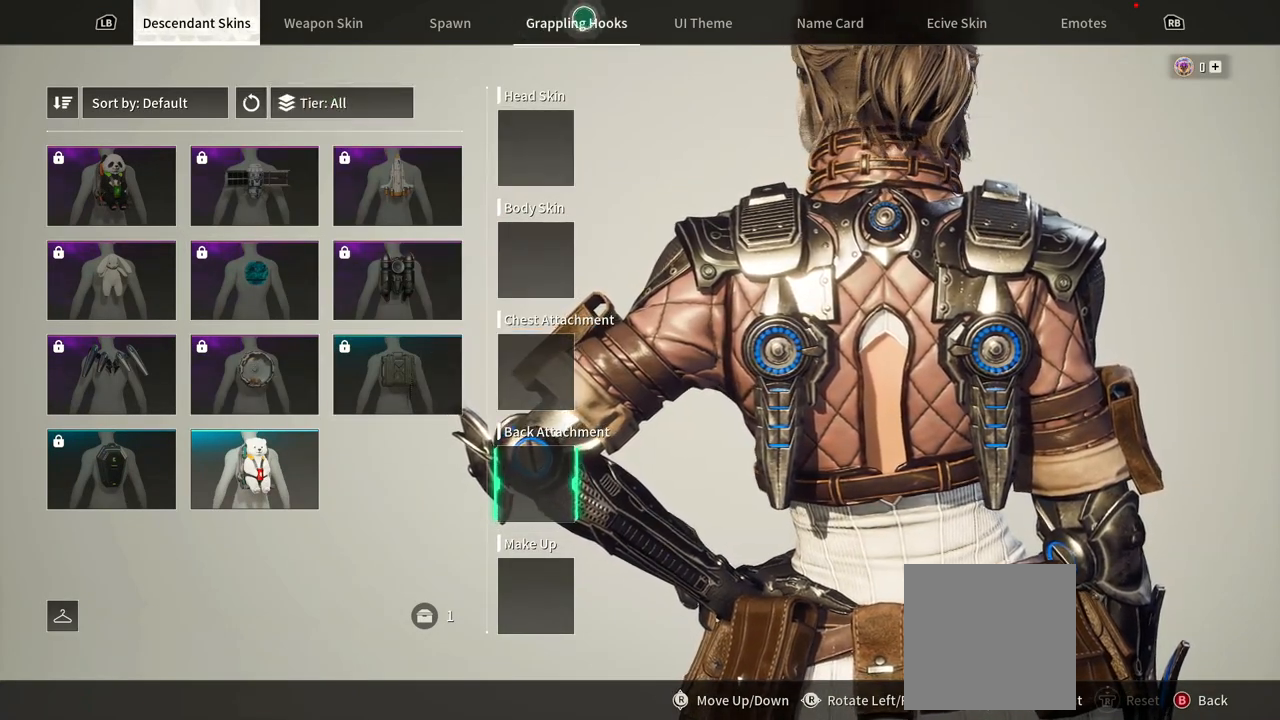
{"dt_ms": 1000, "buttons": [], "left_stick": "left", "right_stick": "center", "events": [[183, "left_stick", "center"], [350, "left_stick", "right"], [517, "left_stick", "center"], [700, "left_stick", "left"]]}
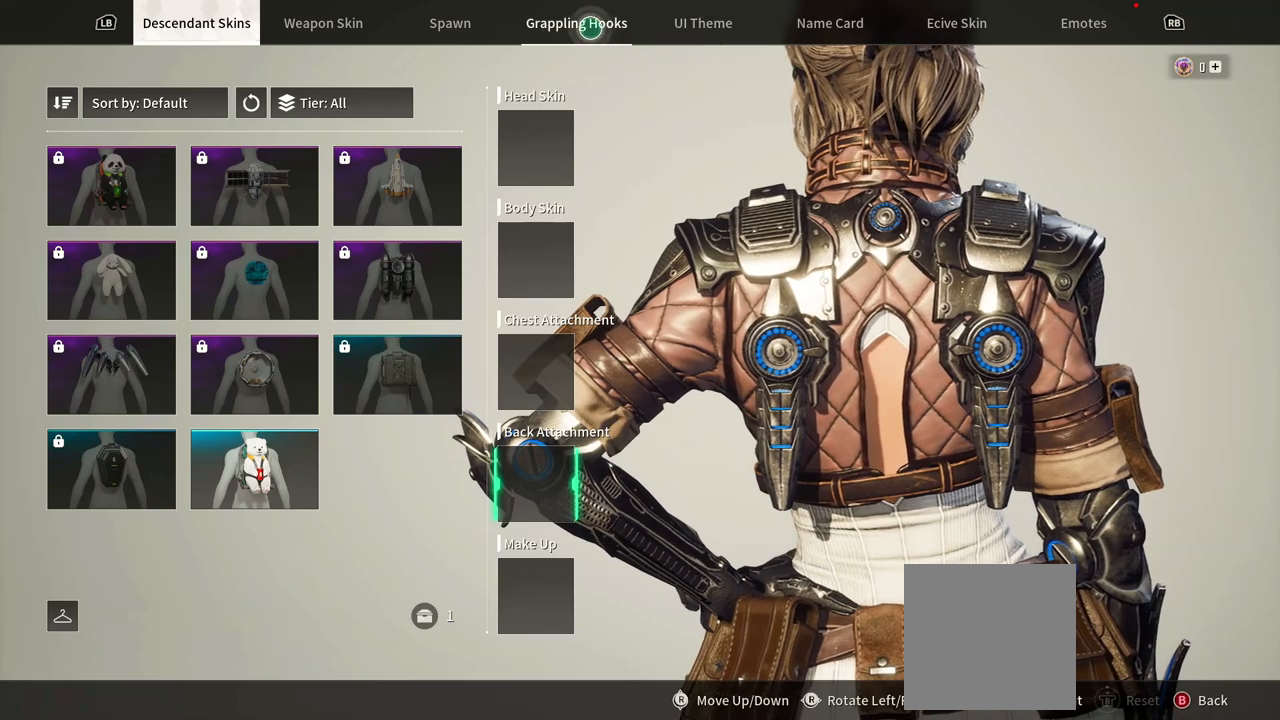
{"dt_ms": 500, "buttons": [], "left_stick": "center", "right_stick": "center", "events": [[200, "left_stick", "down-right"], [483, "left_stick", "center"]]}
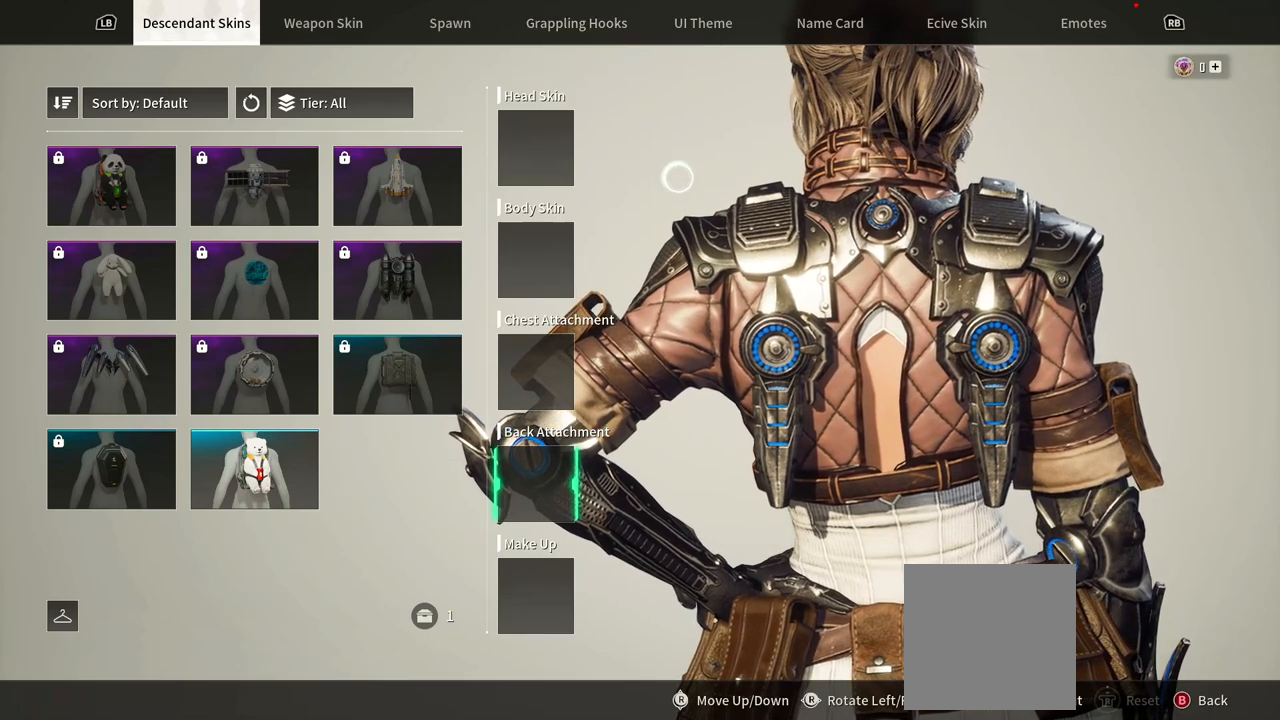
{"dt_ms": 500, "buttons": [], "left_stick": "center", "right_stick": "center"}
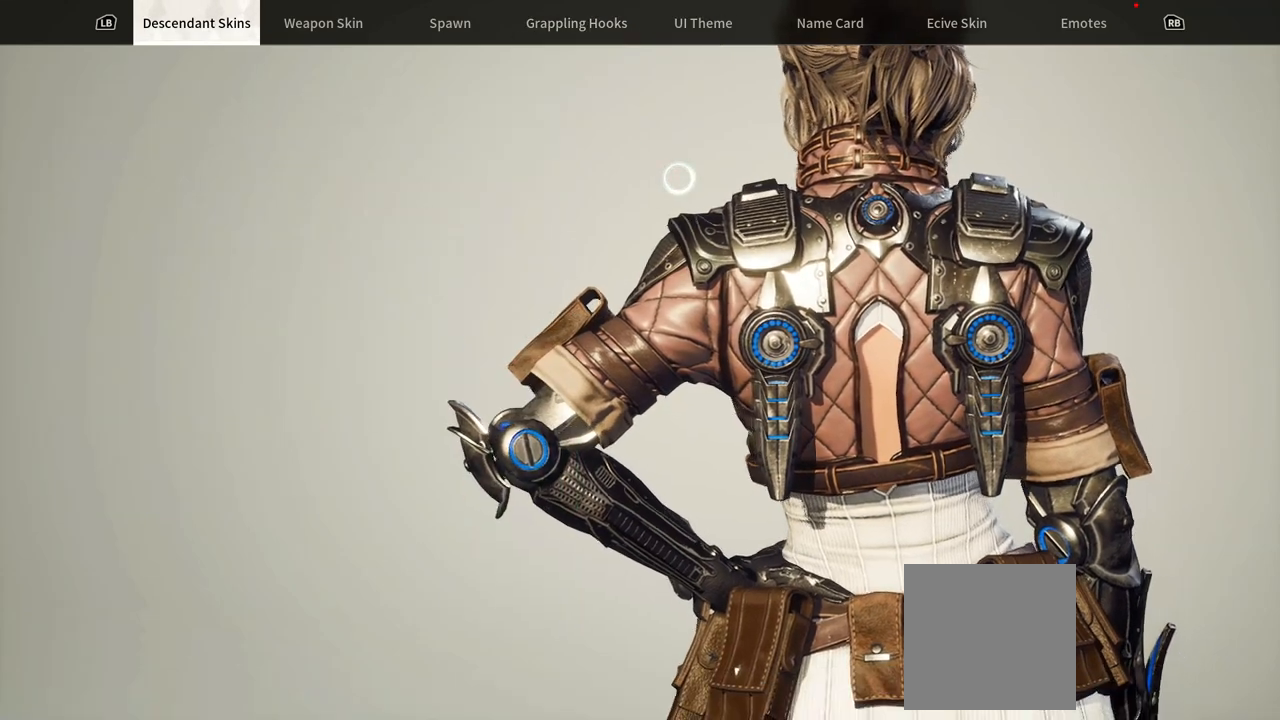
{"dt_ms": 1000, "buttons": [], "left_stick": "center", "right_stick": "center", "events": []}
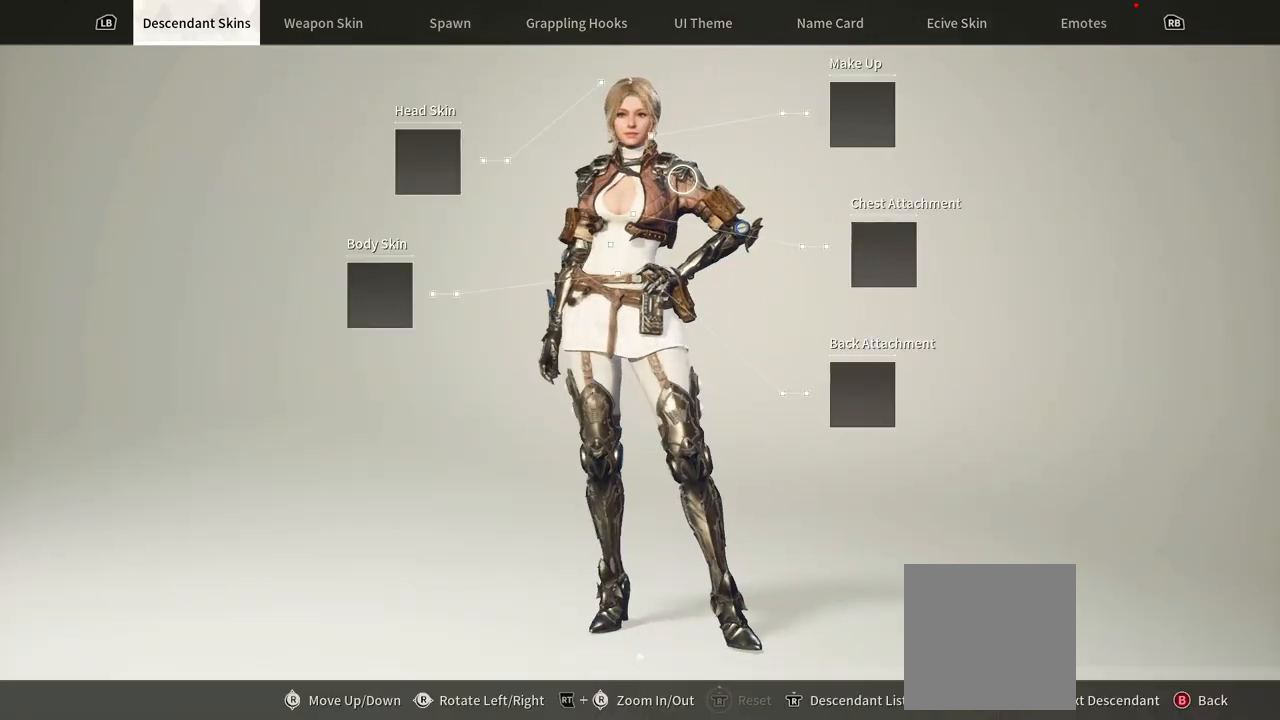
{"dt_ms": 500, "buttons": [], "left_stick": "center", "right_stick": "center", "events": [[117, "left_stick", "down-right"], [467, "left_stick", "center"]]}
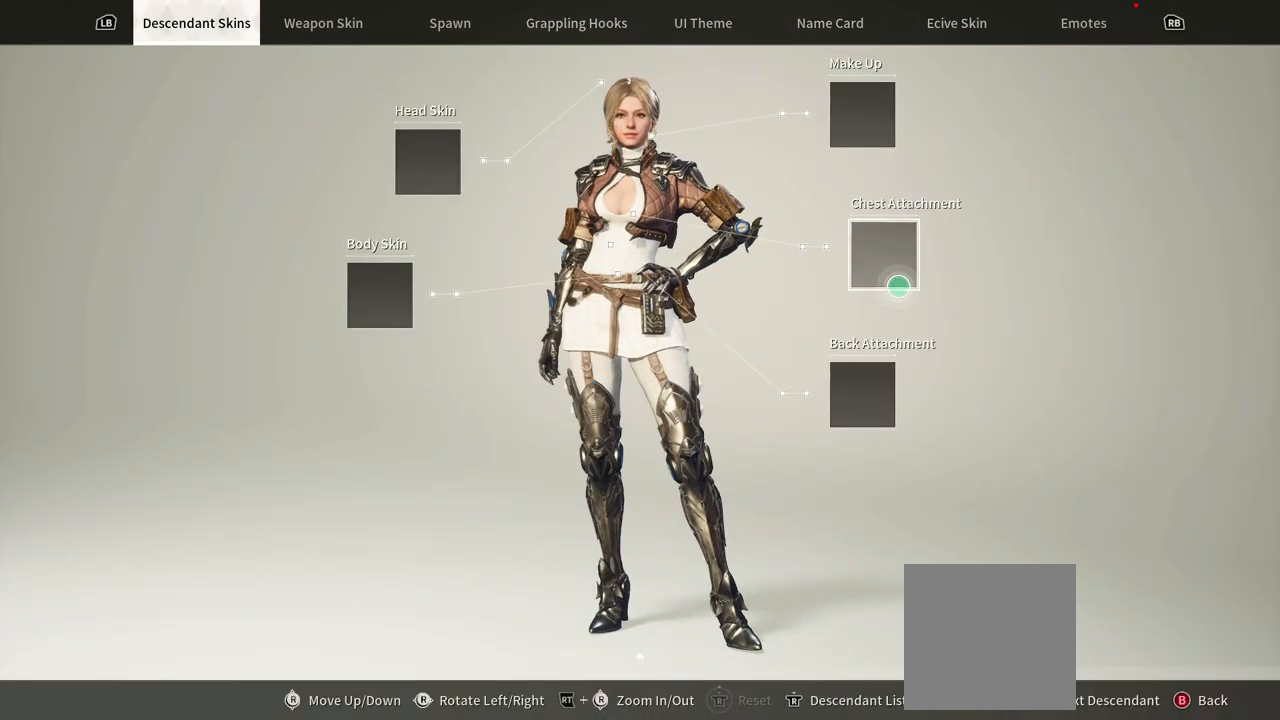
{"dt_ms": 500, "buttons": ["A"], "left_stick": "center", "right_stick": "center", "events": [[233, "left_stick", "up"], [367, "left_stick", "center"], [433, "A", "down"]]}